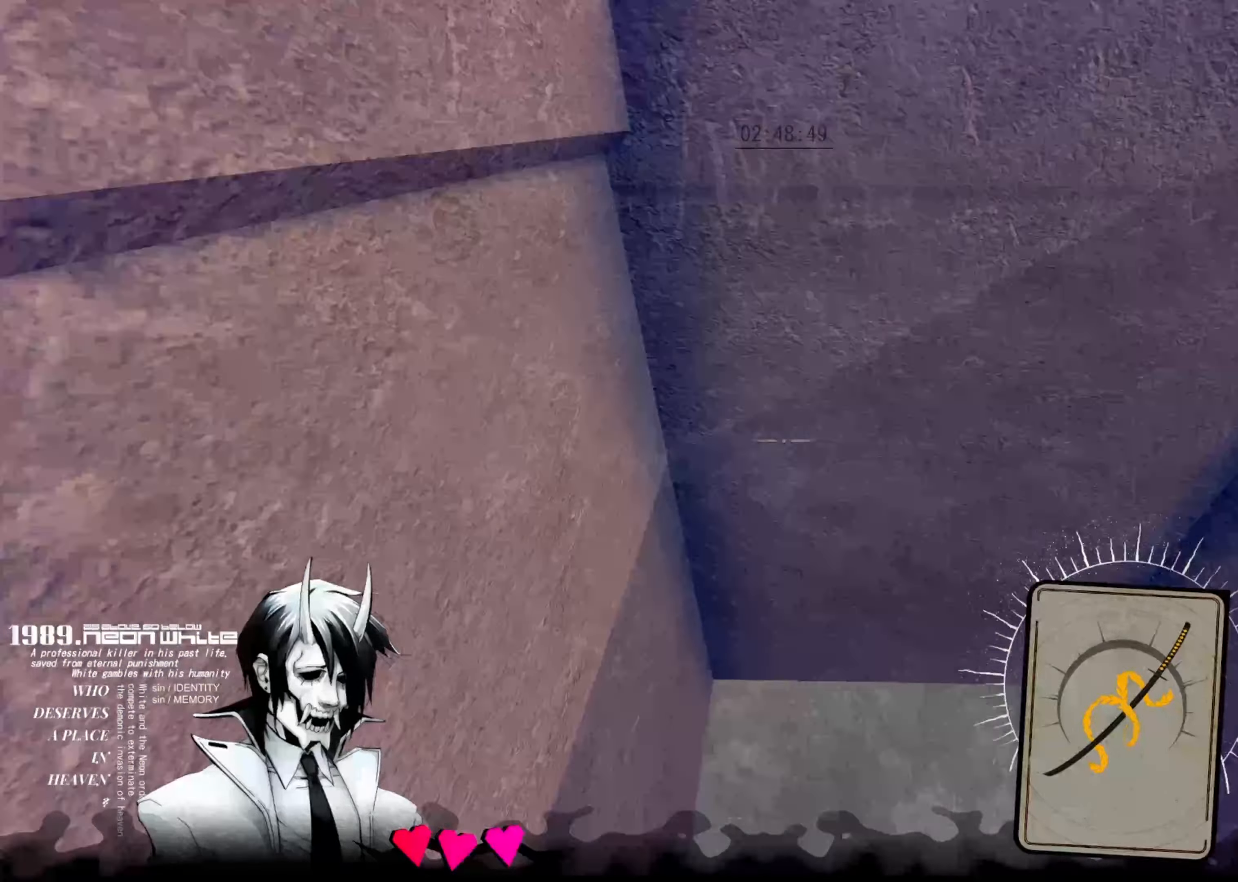
Gameplay with keyboard; each line is a JSON object with the keys held at the frame after it. "events" lists presses ("down") and releases ("up") of "down", "left", "right", "space", "tab" and "up" between this image and that frame as [ms after this image, input, new state], when the widget could be followed in between. No other keys are recorded. Mouse input is not recorded. Not read: other_keys.
{"keys": ["up"], "events": [[83, "left", "up"]]}
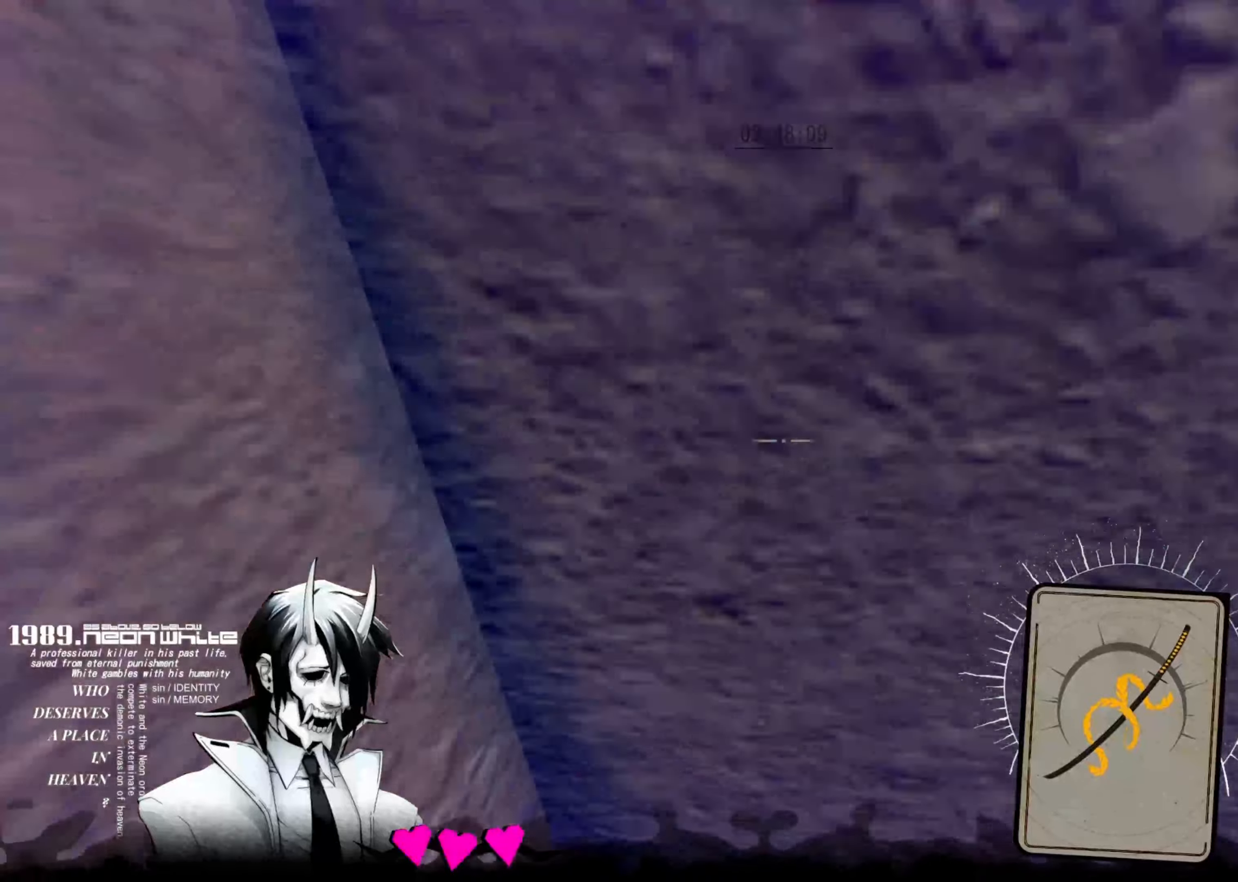
{"keys": ["up"], "events": []}
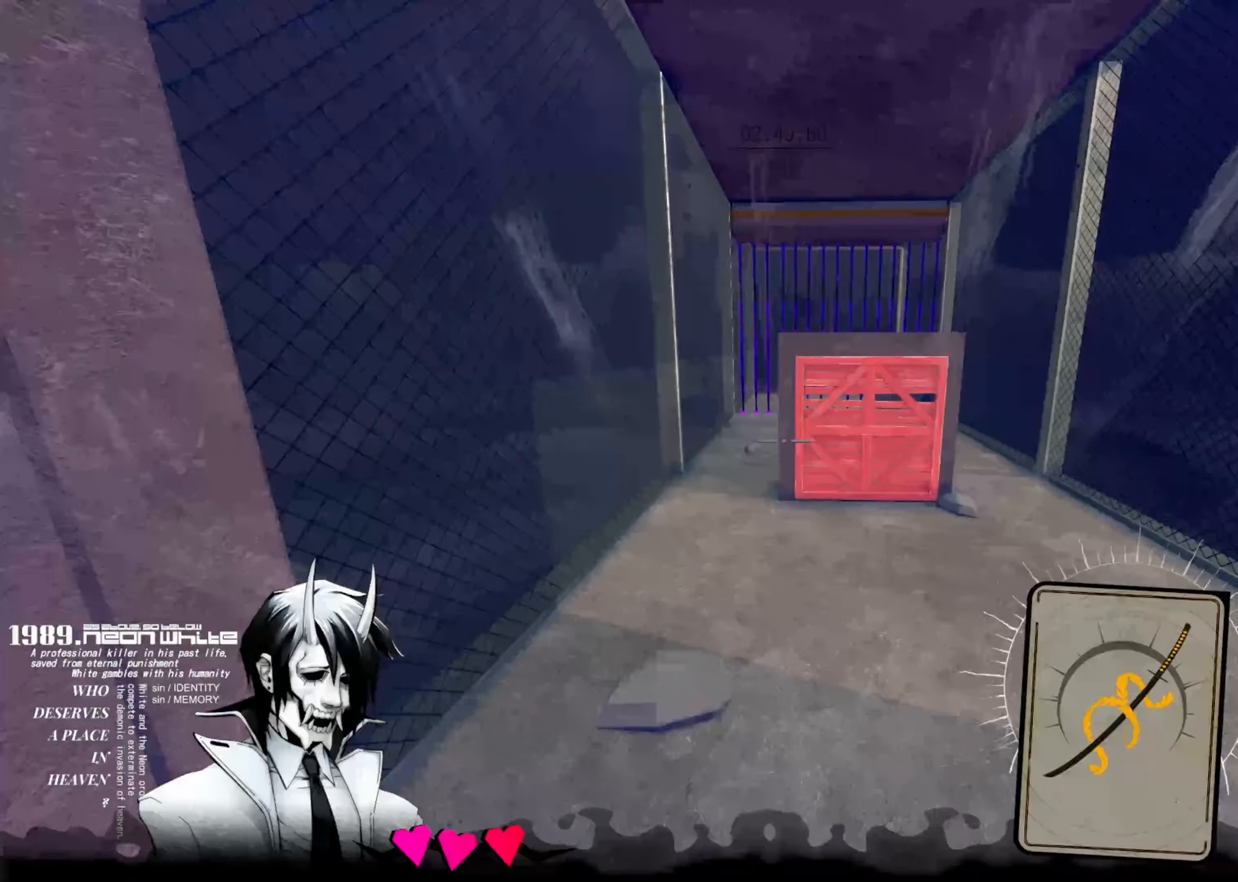
{"keys": ["up"], "events": []}
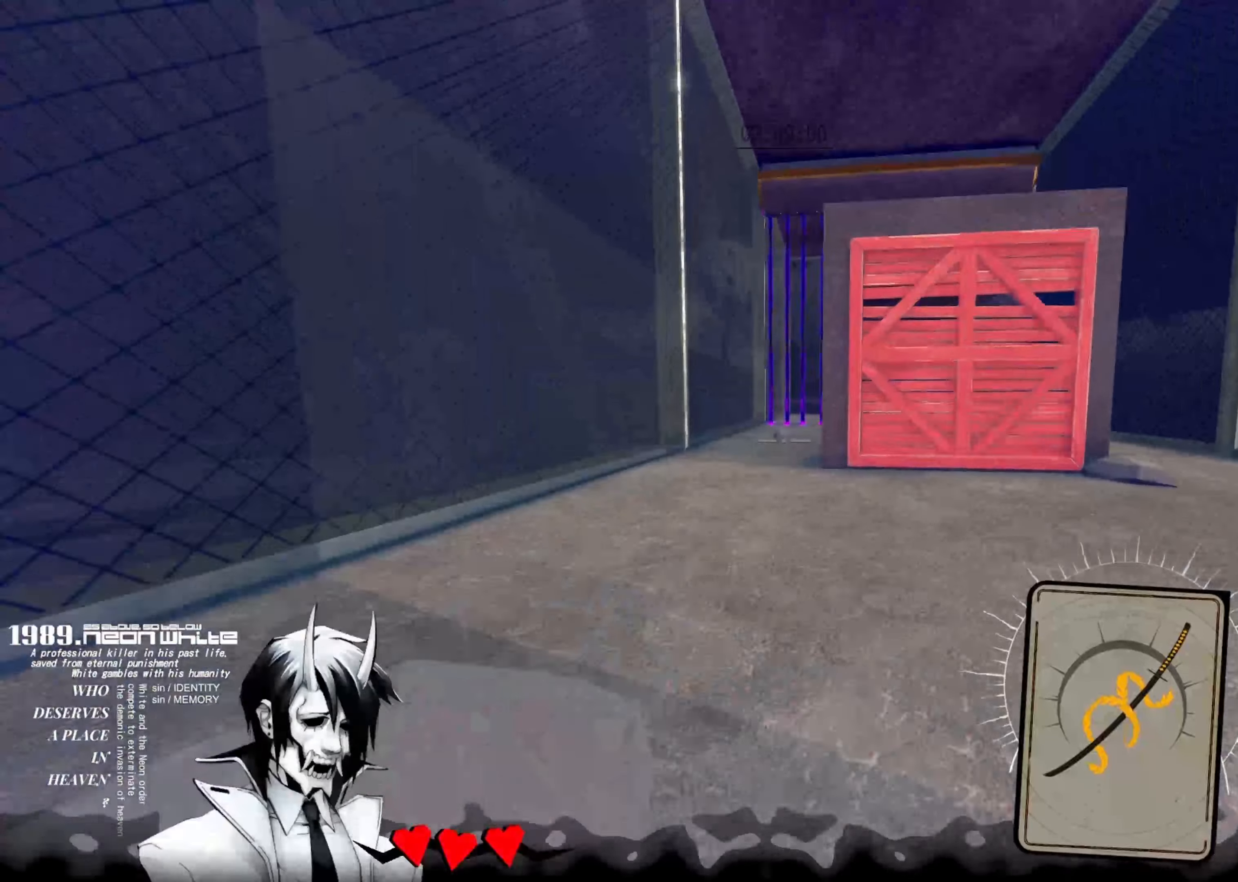
{"keys": ["up"], "events": []}
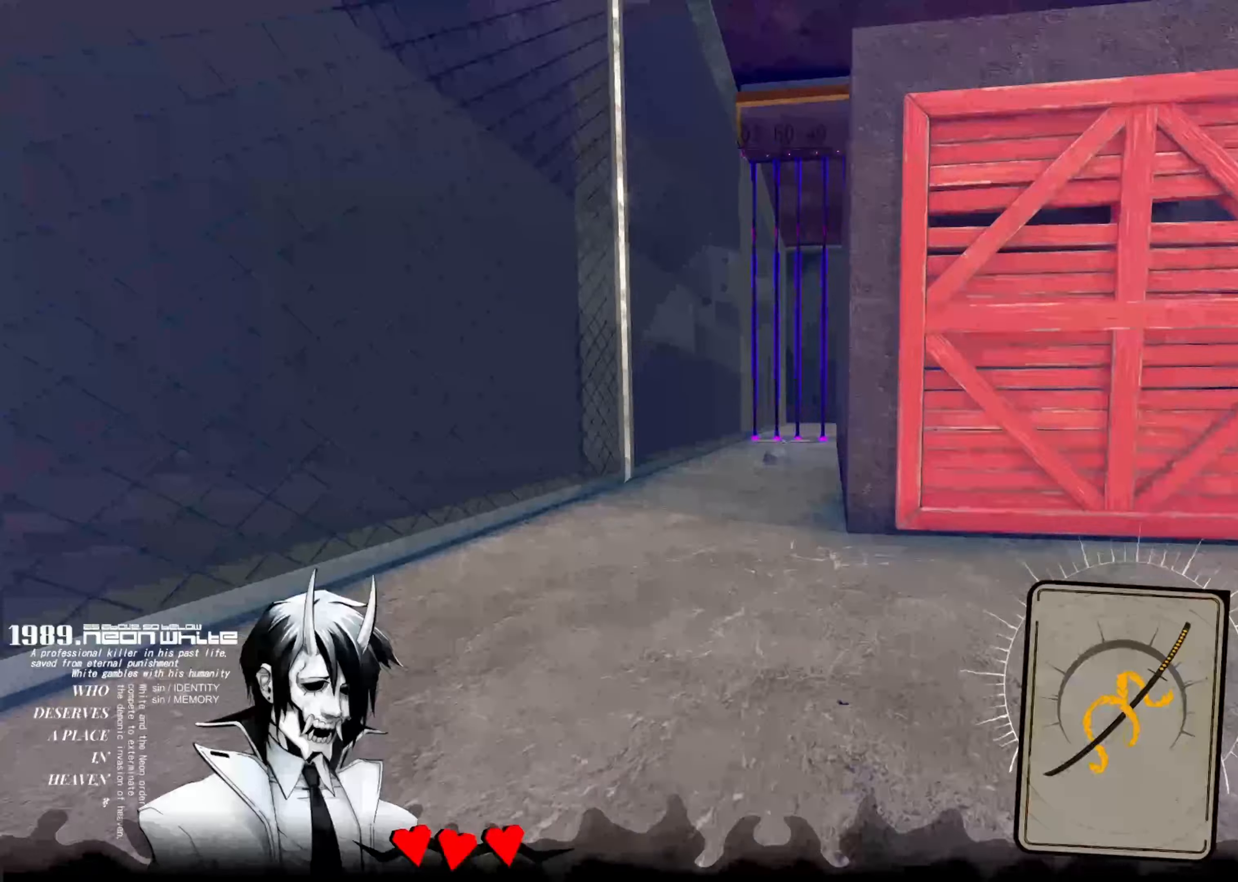
{"keys": ["up"], "events": []}
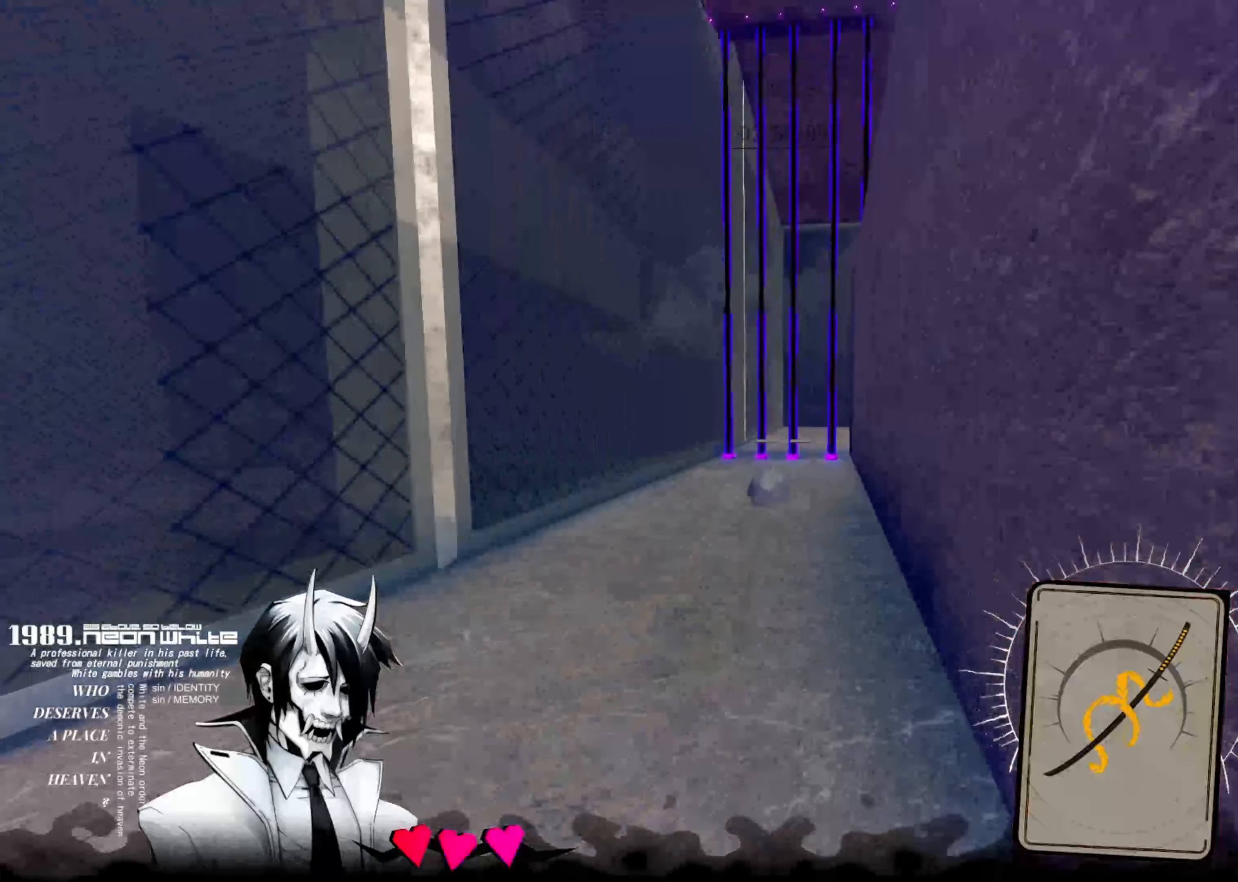
{"keys": ["up"], "events": []}
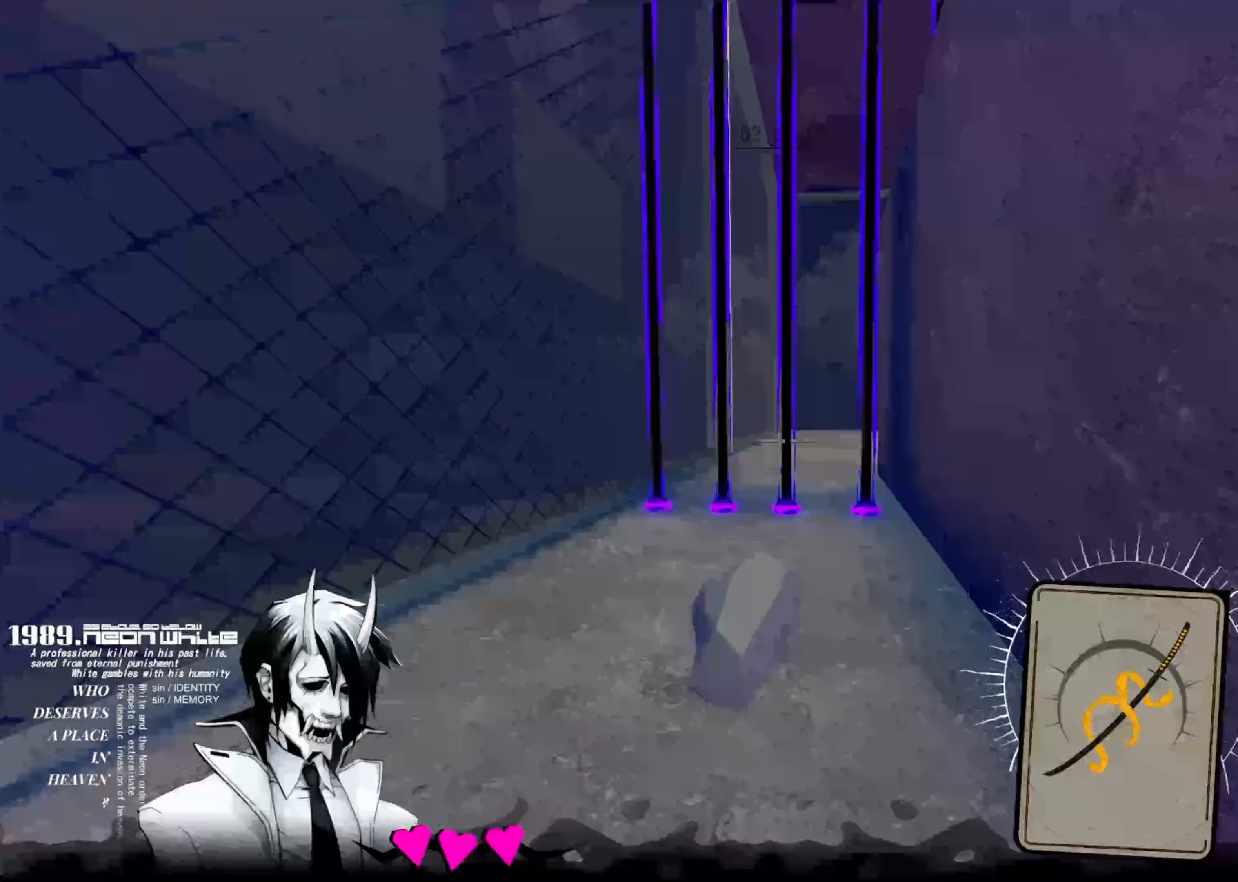
{"keys": ["up"], "events": []}
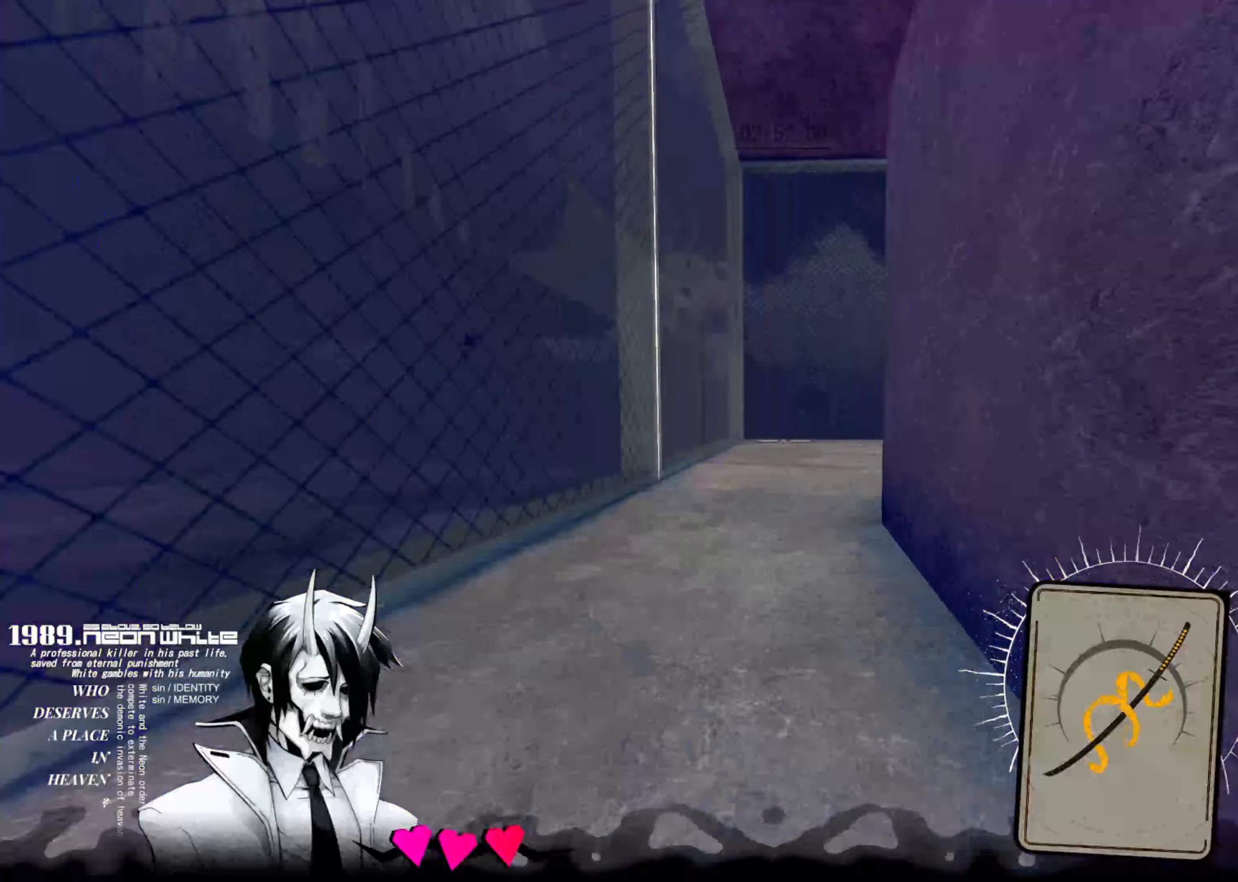
{"keys": ["up"], "events": []}
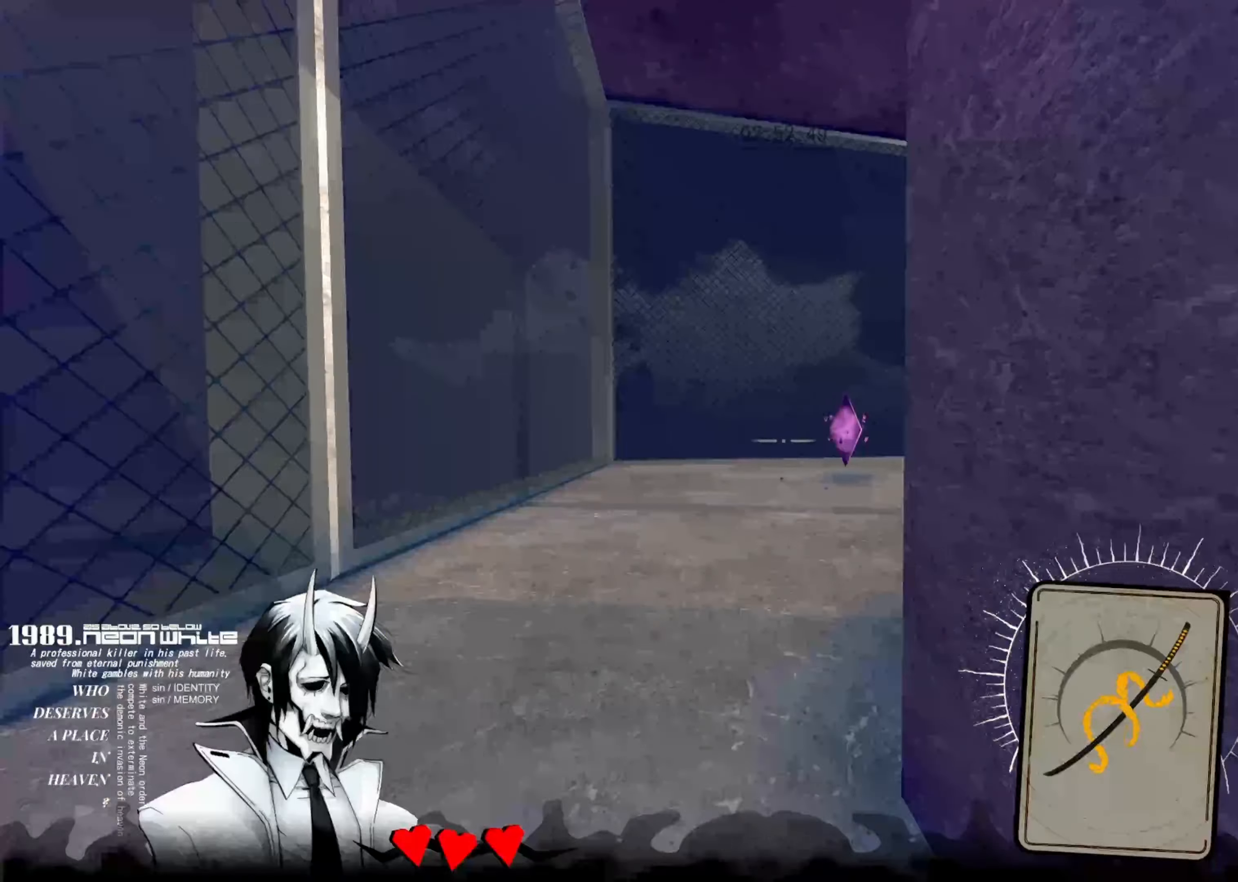
{"keys": ["up"], "events": []}
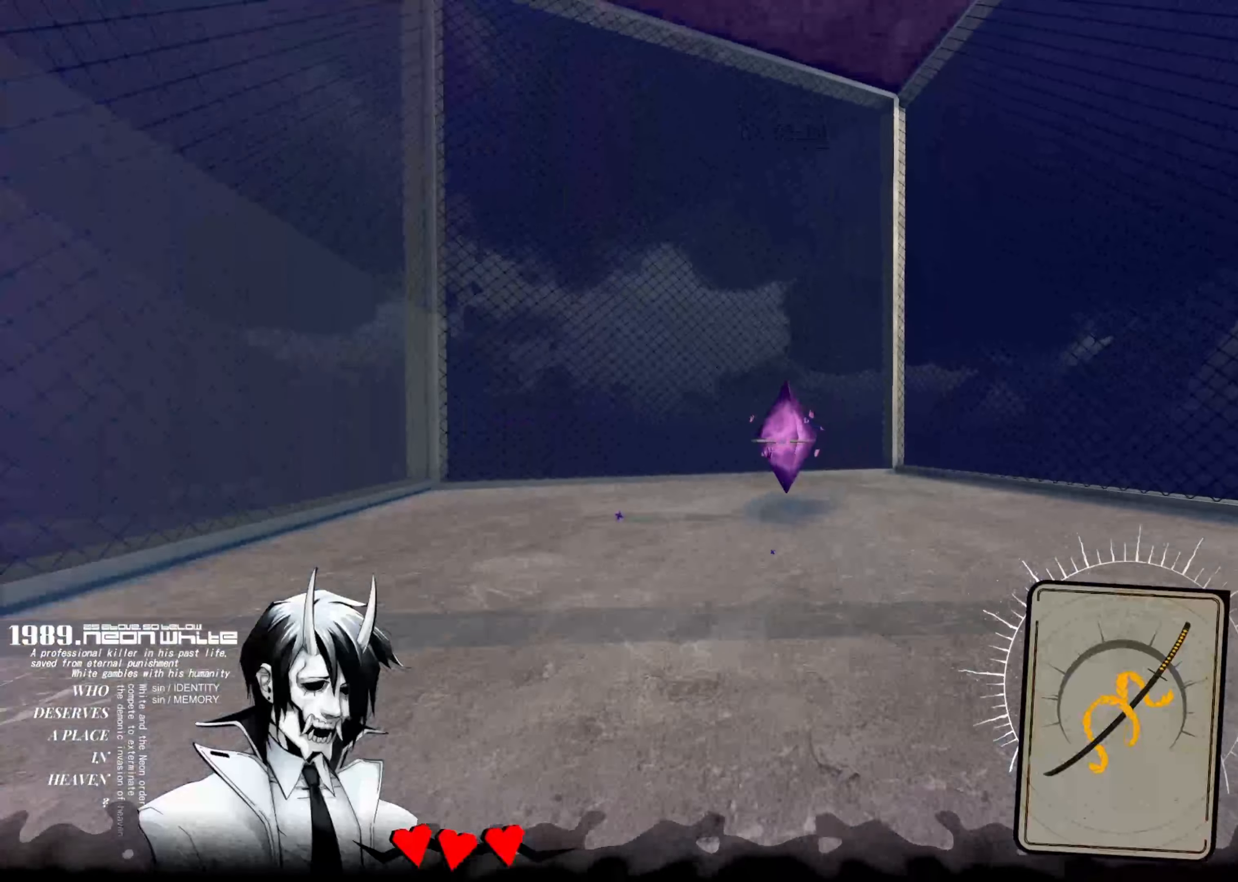
{"keys": ["up"], "events": []}
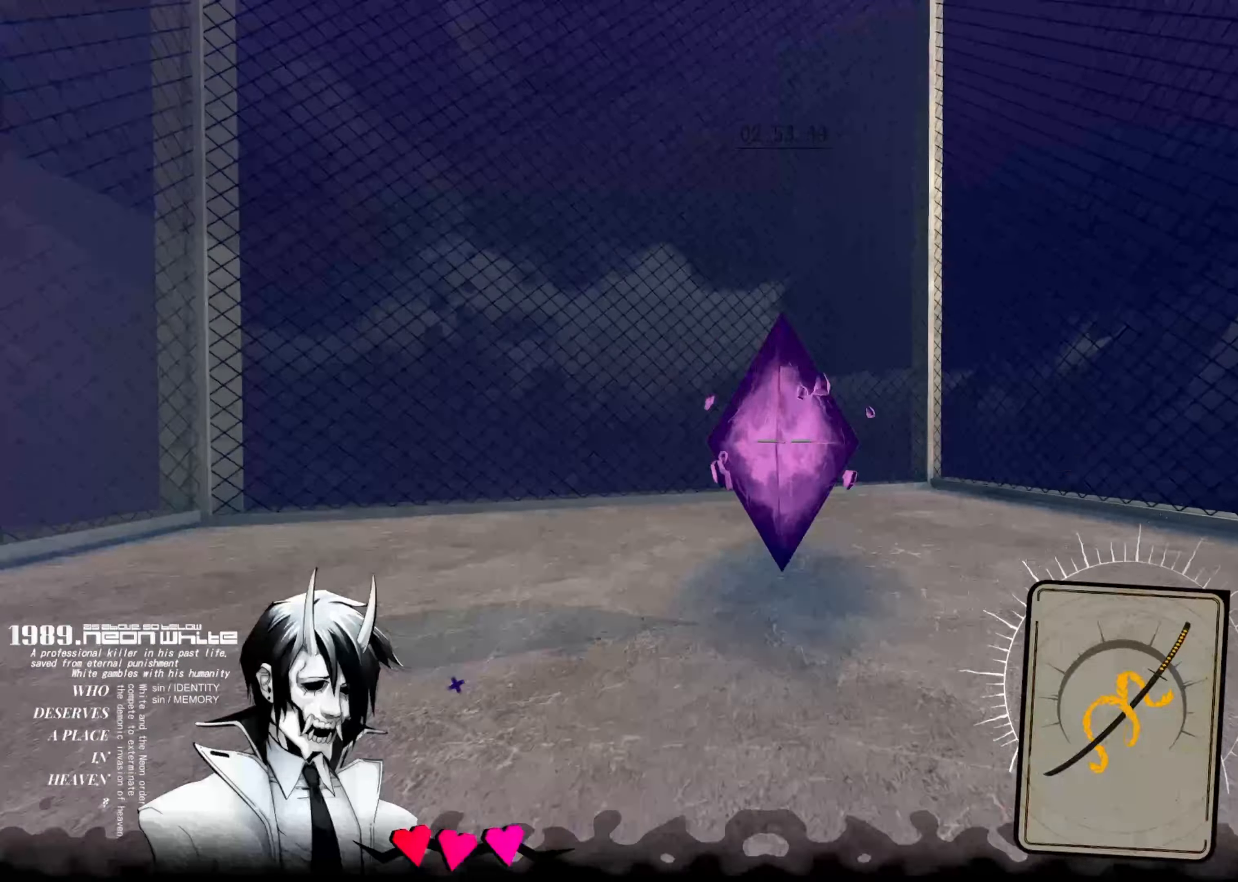
{"keys": ["up"], "events": []}
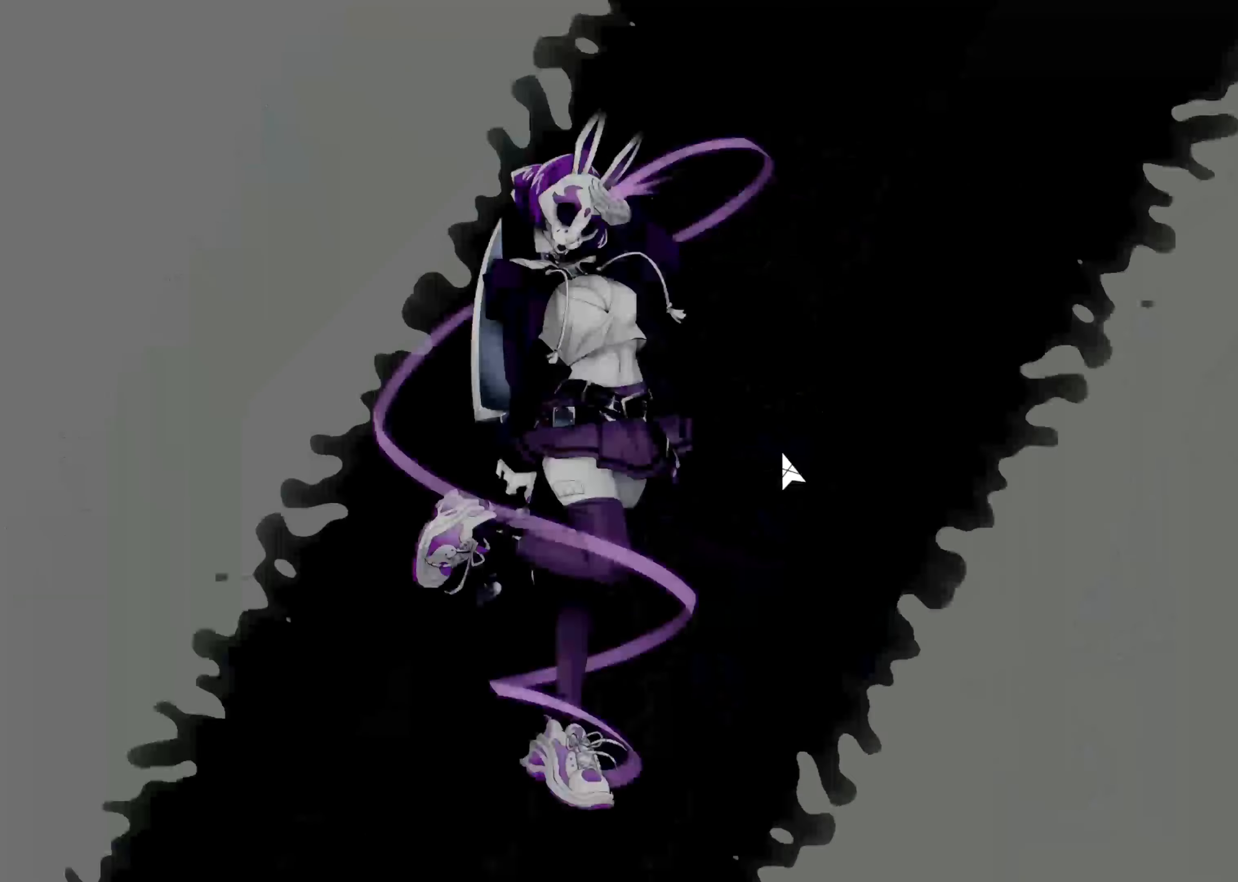
{"keys": [], "events": [[250, "up", "up"]]}
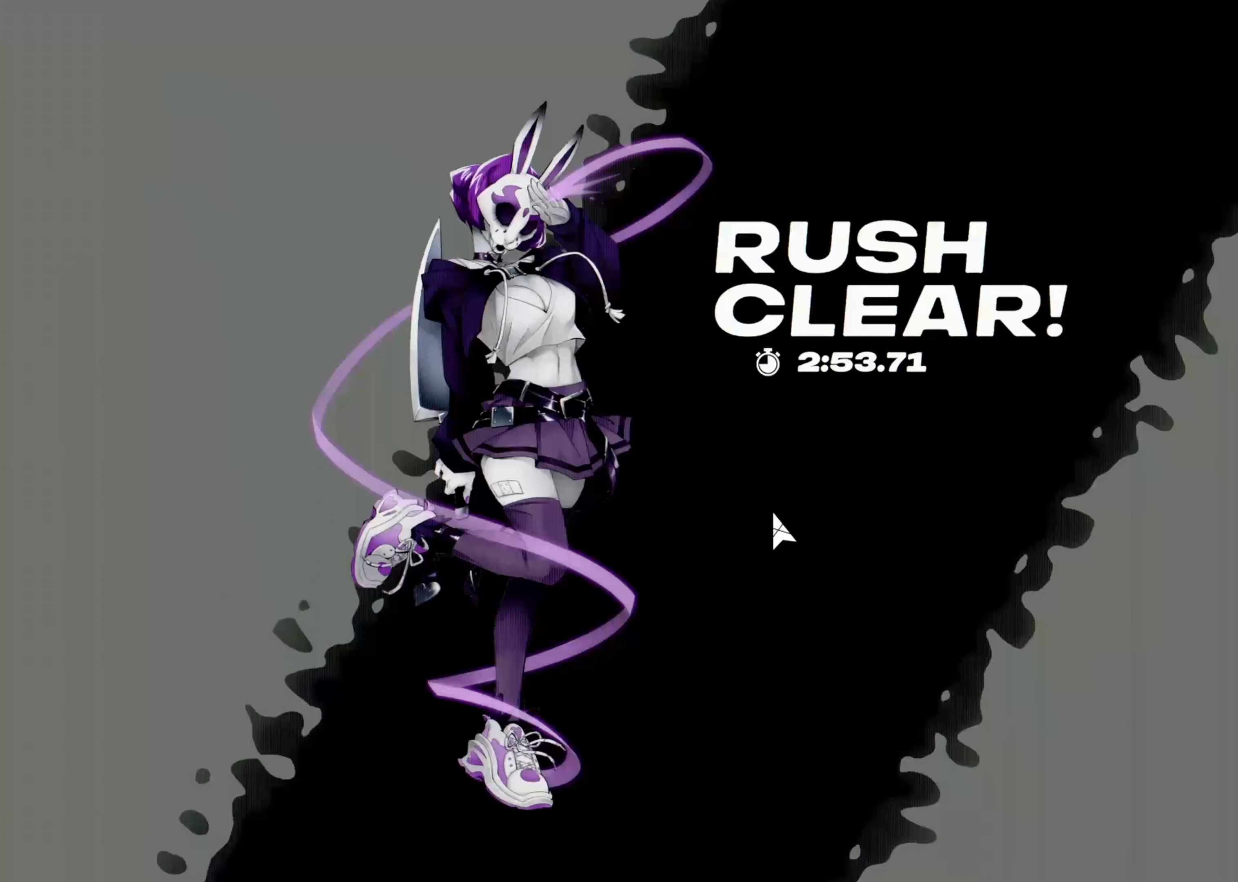
{"keys": [], "events": []}
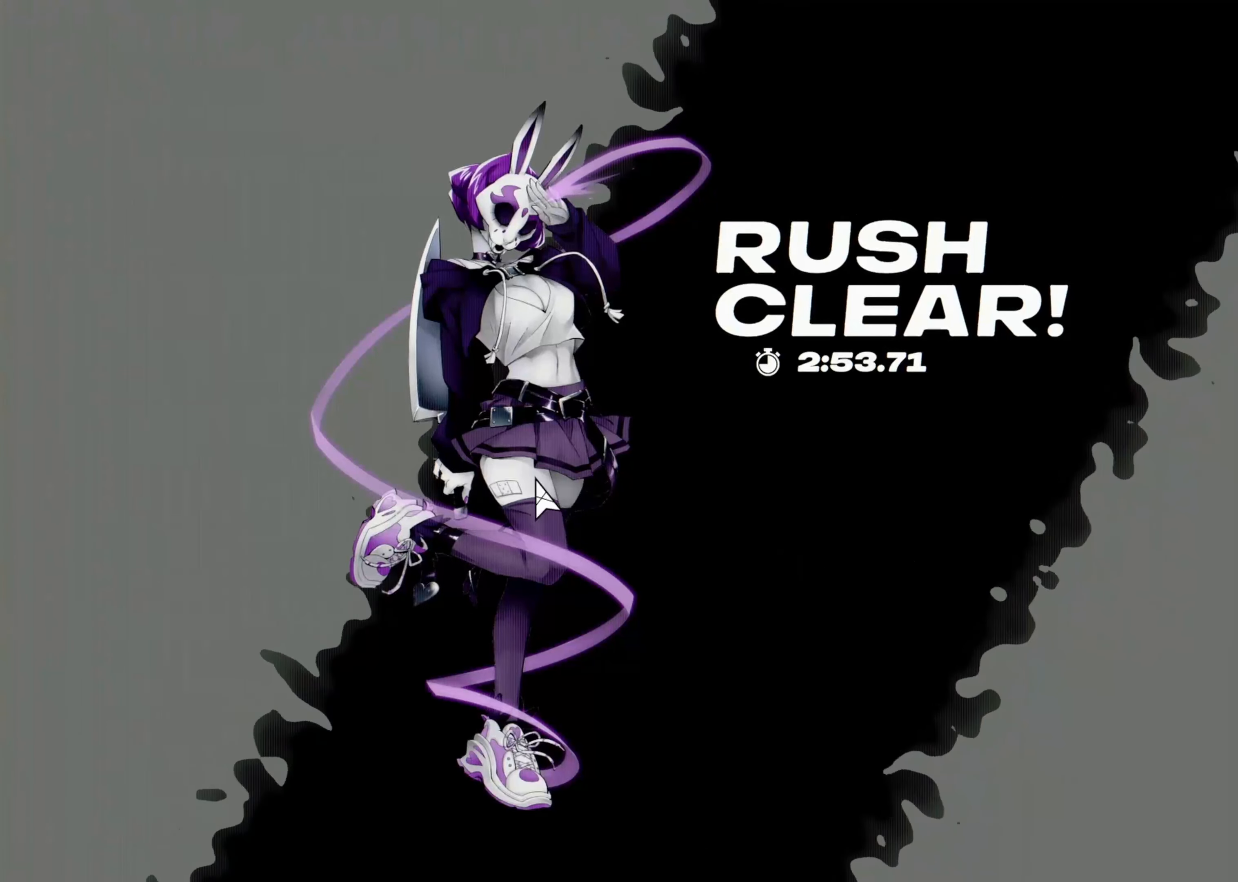
{"keys": [], "events": []}
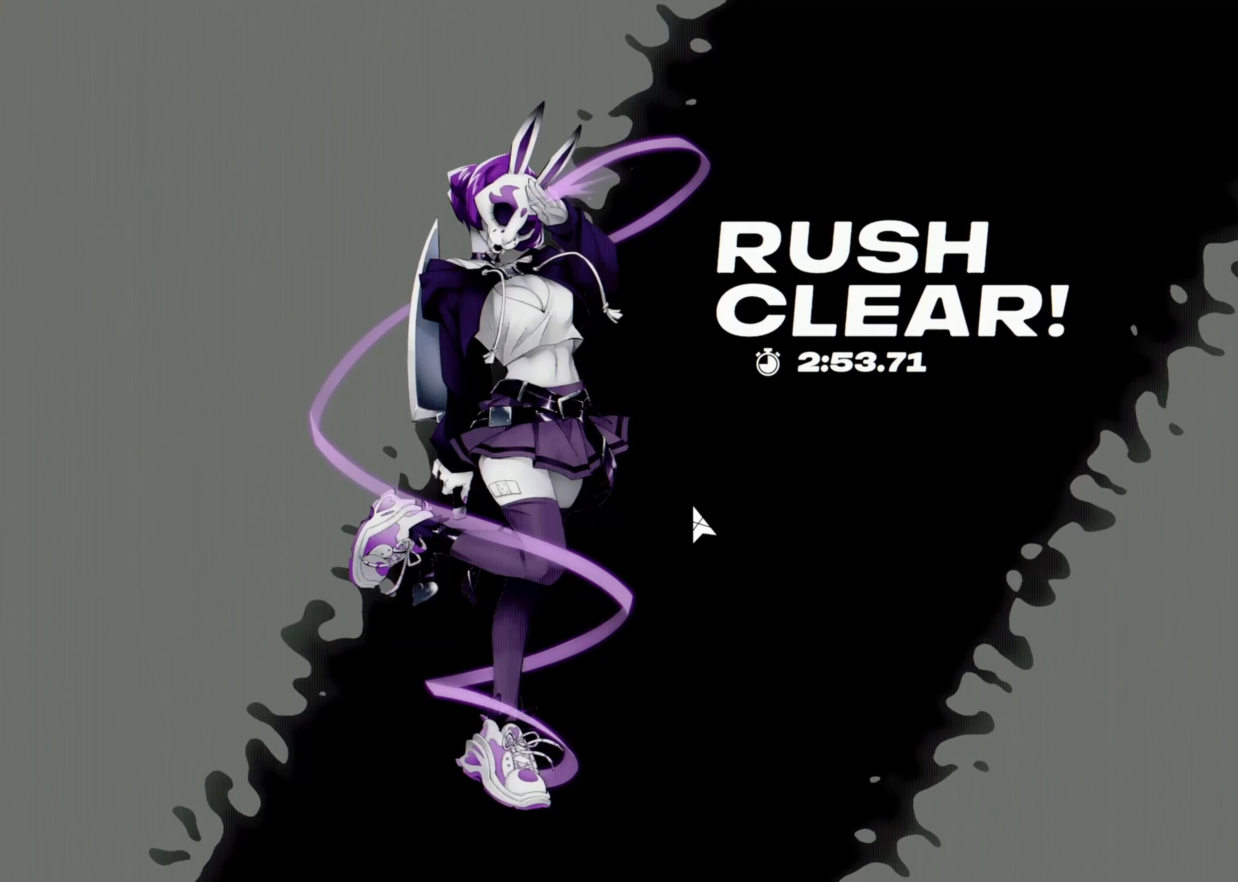
{"keys": ["right"], "events": [[334, "left", "down"], [417, "right", "down"], [467, "left", "up"]]}
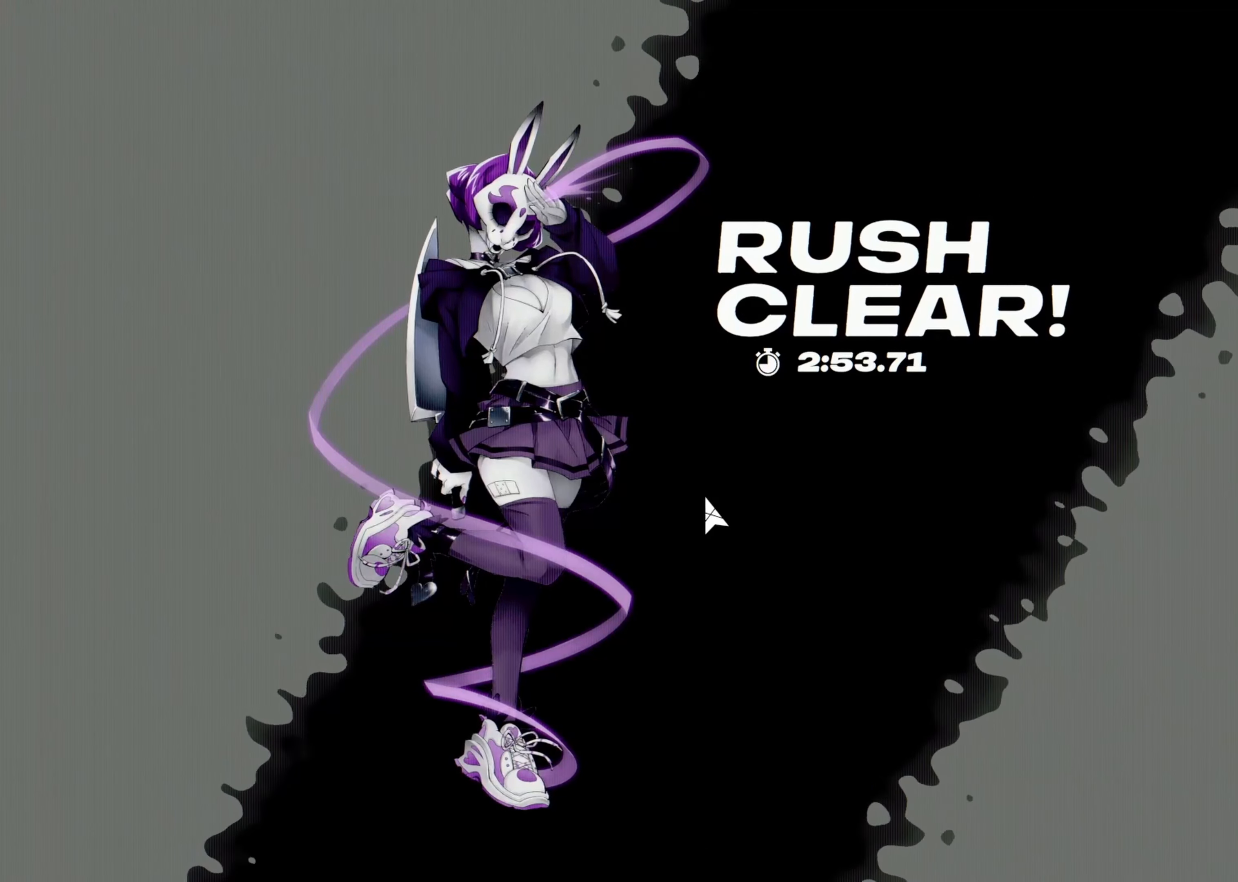
{"keys": ["left", "right"], "events": [[34, "left", "down"], [34, "right", "up"], [100, "right", "down"], [167, "left", "up"], [200, "left", "down"], [217, "right", "up"], [300, "right", "down"], [334, "left", "up"], [384, "left", "down"], [417, "right", "up"], [500, "right", "down"]]}
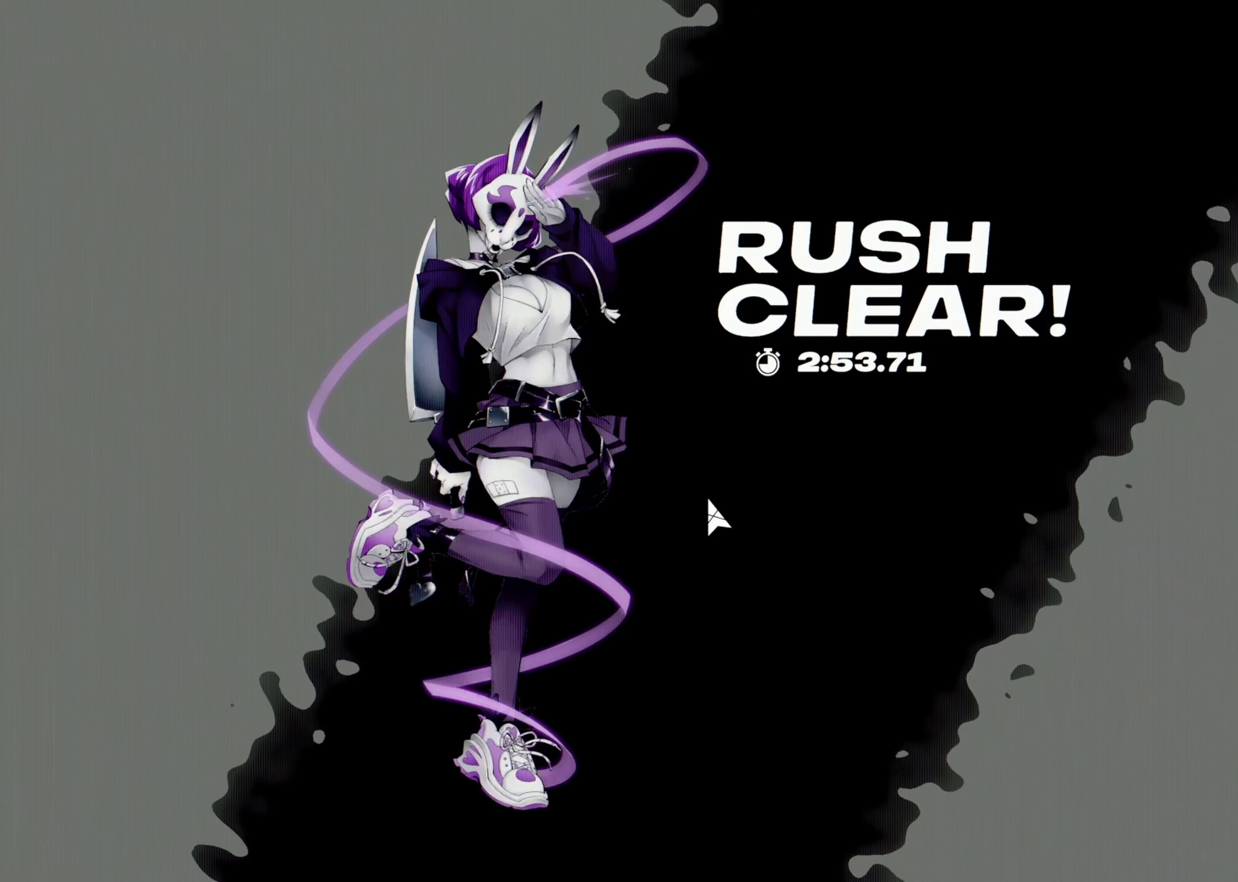
{"keys": [], "events": [[17, "left", "up"], [100, "left", "down"], [117, "right", "up"], [184, "right", "down"], [234, "left", "up"], [284, "left", "down"], [284, "right", "up"], [384, "right", "down"], [484, "left", "up"], [500, "right", "up"]]}
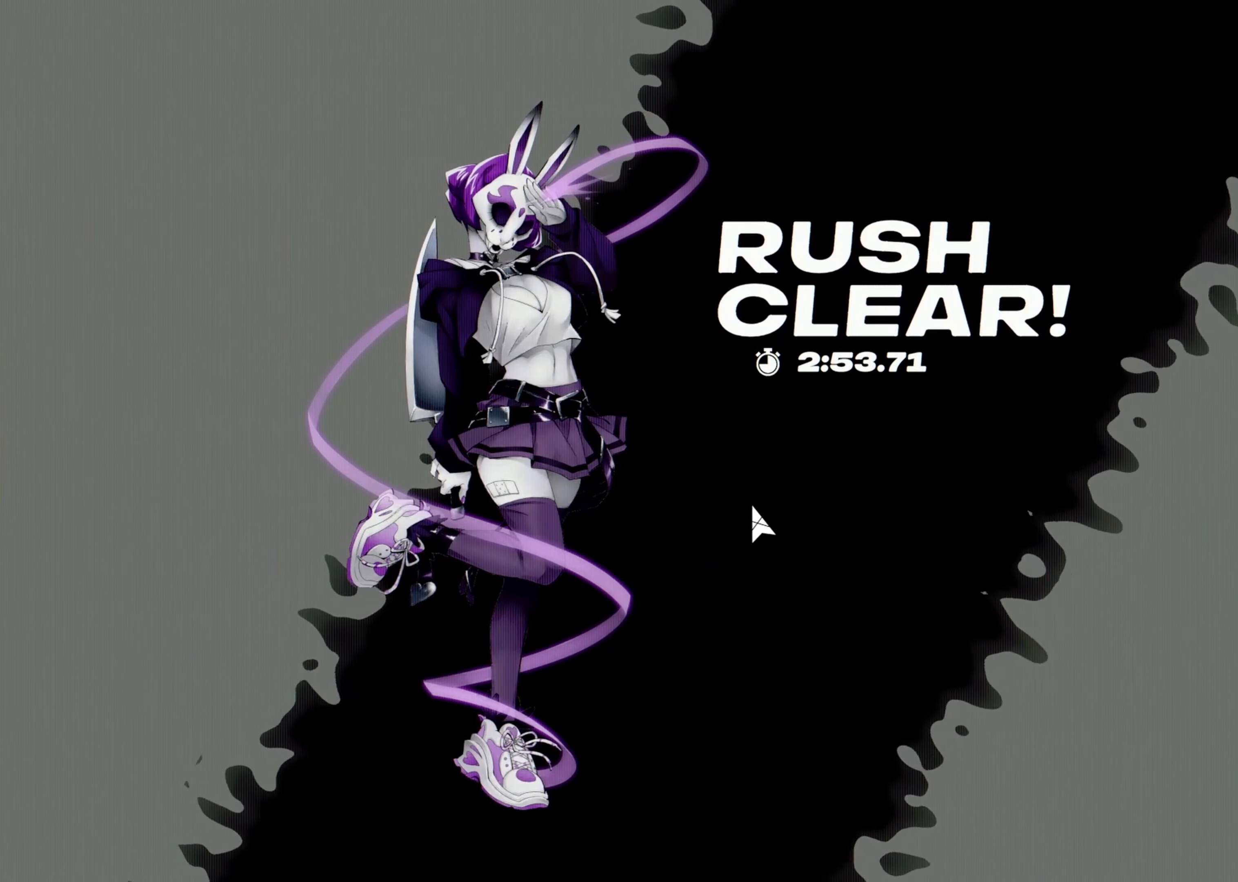
{"keys": [], "events": []}
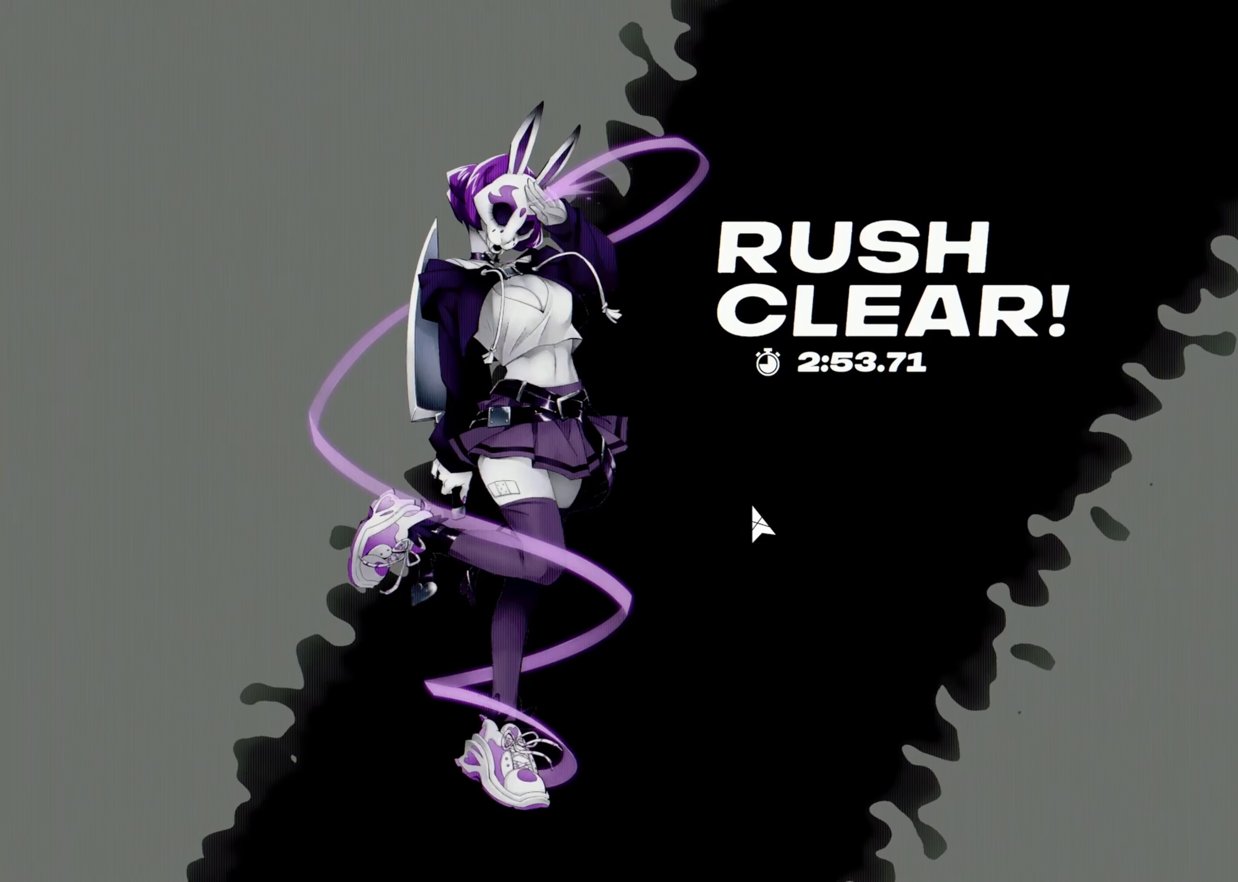
{"keys": [], "events": []}
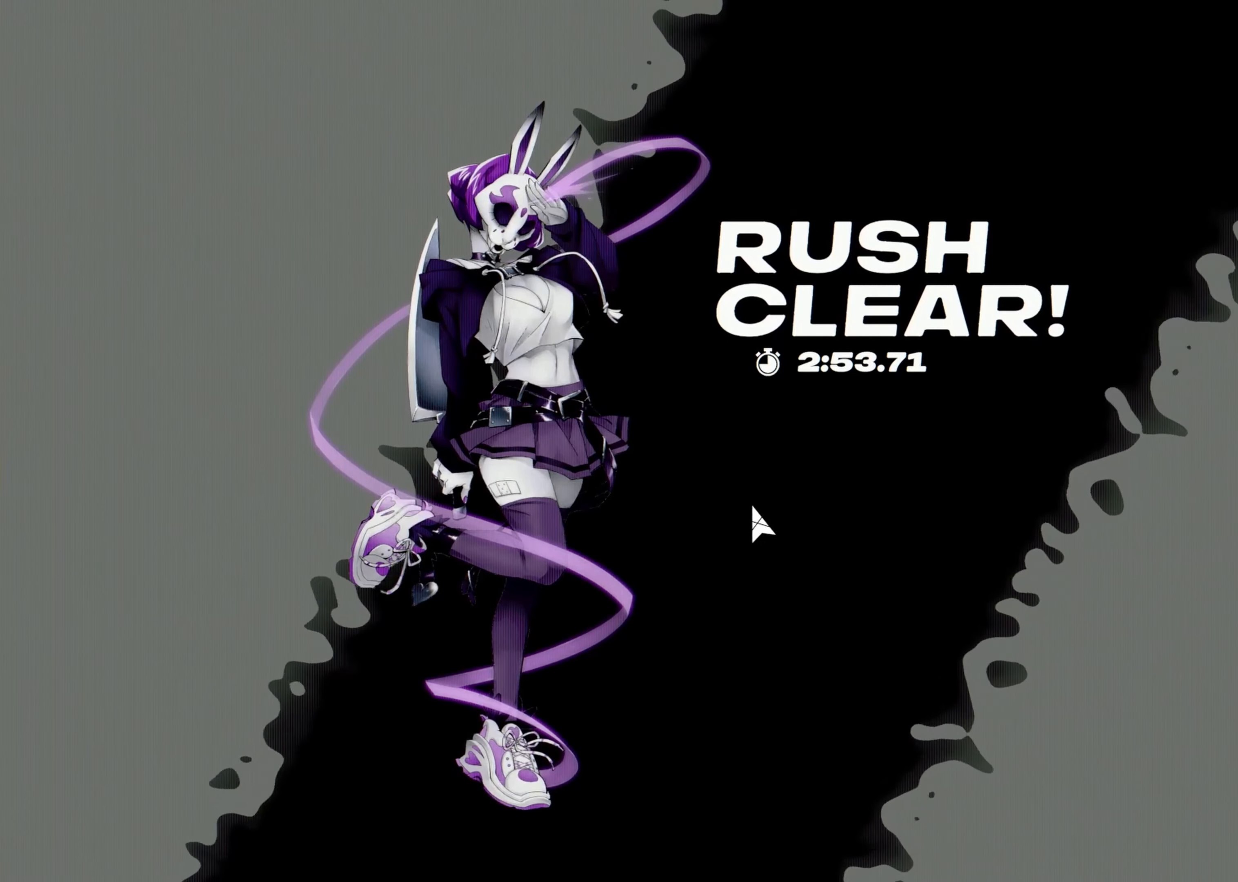
{"keys": [], "events": []}
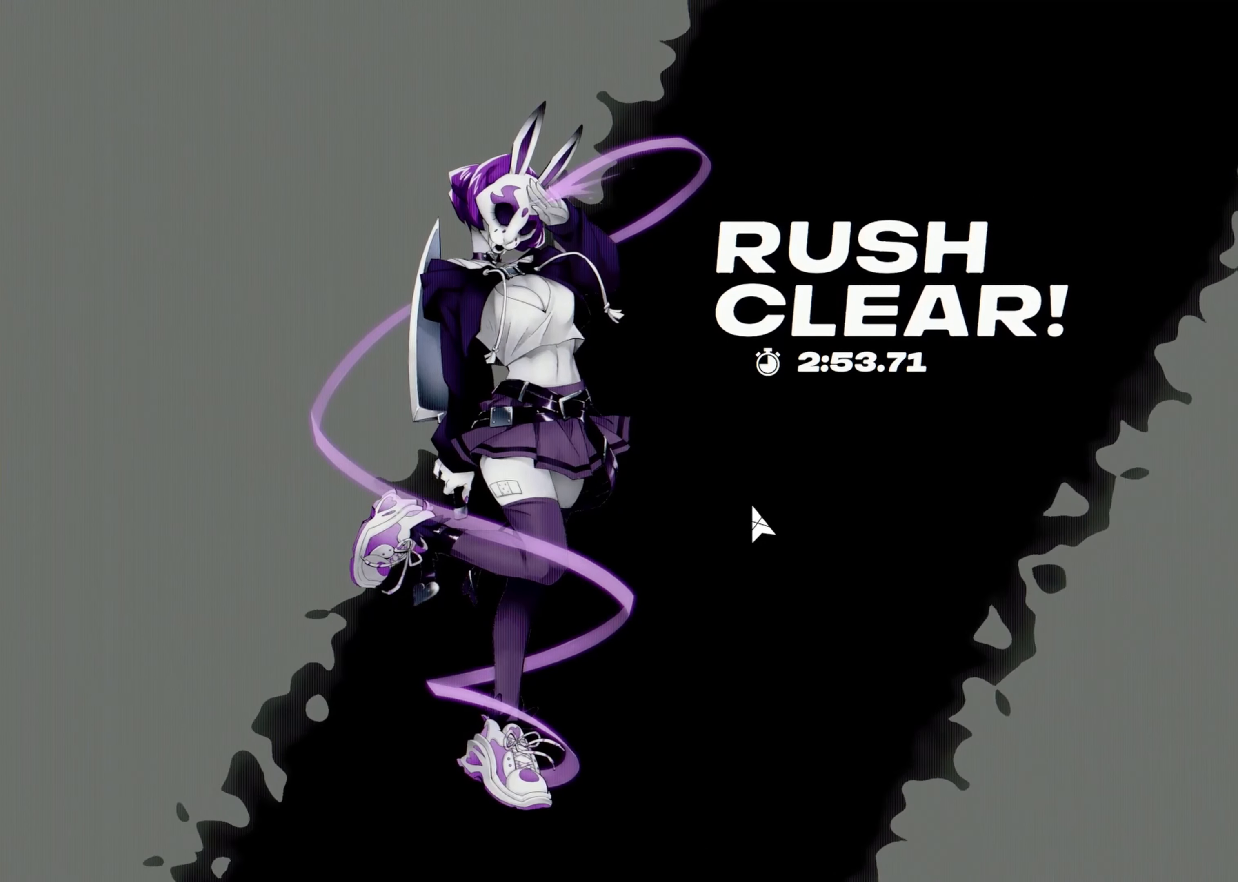
{"keys": [], "events": []}
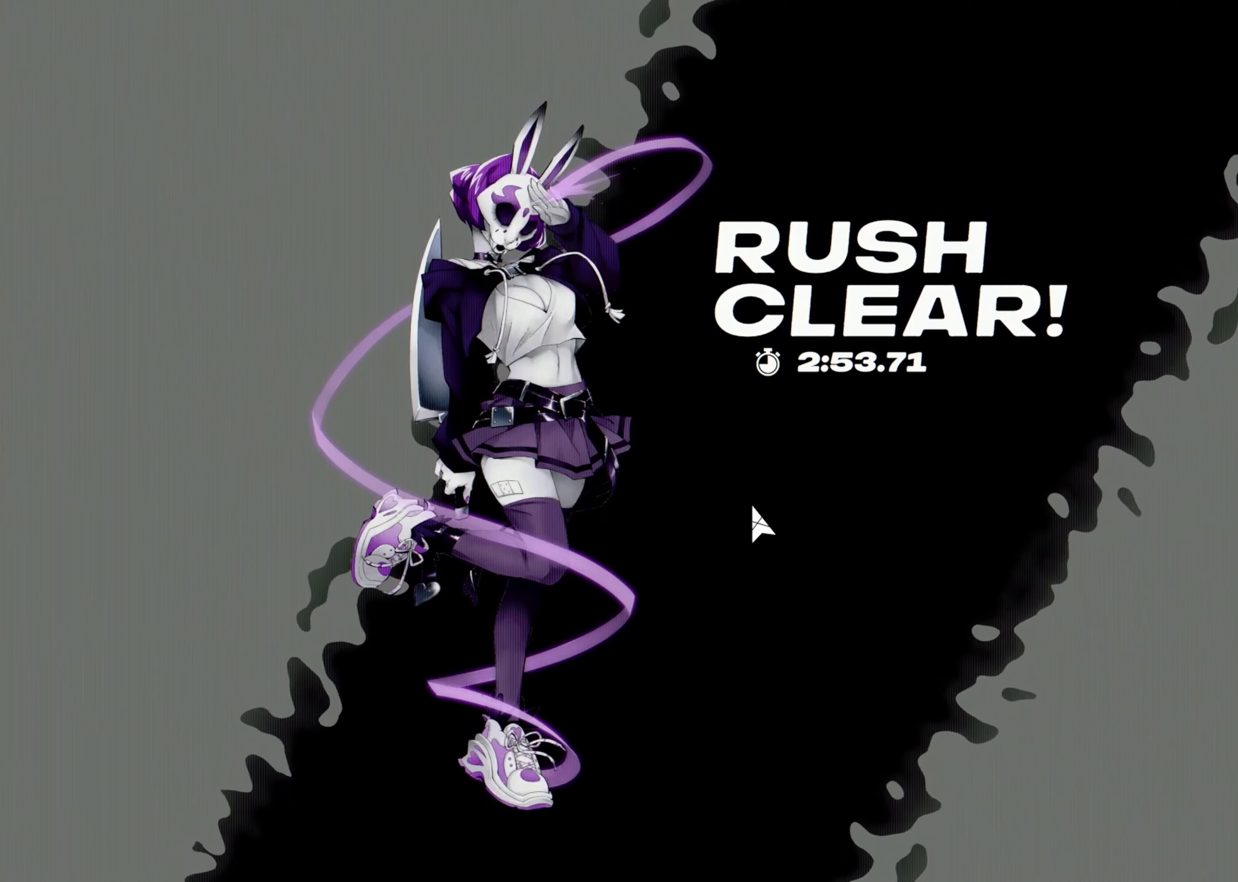
{"keys": [], "events": []}